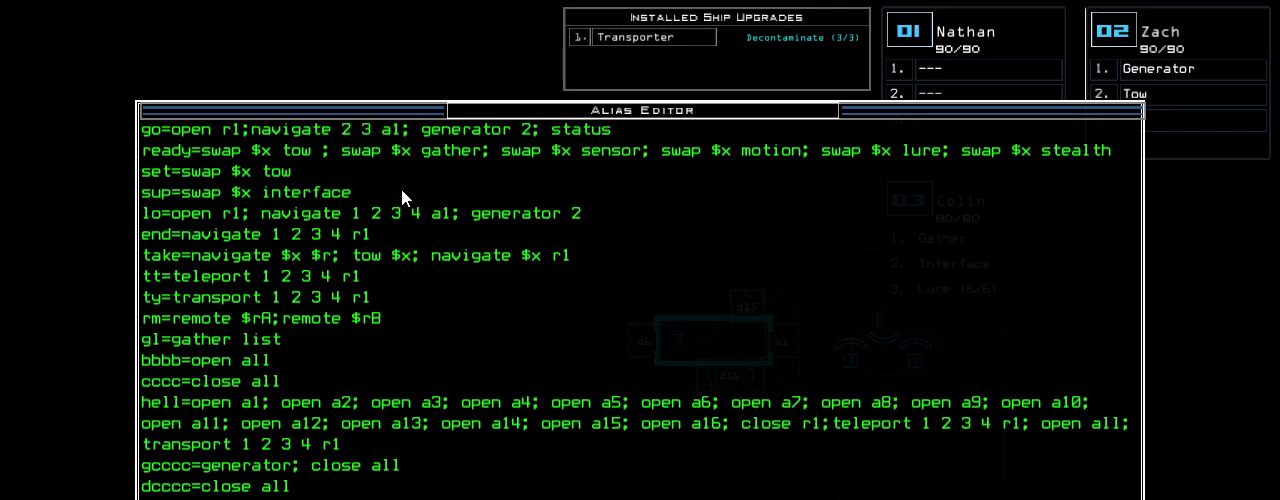
Gameplay with keyboard; each line is a JSON object with the keys held at the frame after it. "events" lists presses ("down") and releases ("up") of ".", "0", "1", "2", "3", "4", "5", "6", "7", "8", "9", "a", "b", "backspace", "c", "caps_lock", "comma", "ctrl_l", "ctrl_r", "d", "down", "e", "equals", "escape", "f", "f11", "f12", "f5", "g", "h", "i", "j", "k", "l", "left", "m", "minus", "n", "o", "p", "q", "quote", "r", "return", "right", "s", "semicolon", "shift_l", "shift_r", "space", "t", "tab", "tilde", "u", "up", "v", "w", "x", "y" and "z" between this image and that frame as [ms after this image, input, new state], when the widget could be followed in between. No other keys are recorded. Mouse input is not recorded. Not read: other_keys.
{"keys": ["ctrl_l"], "events": [[140, "ctrl_l", "down"], [380, "s", "down"], [480, "s", "up"]]}
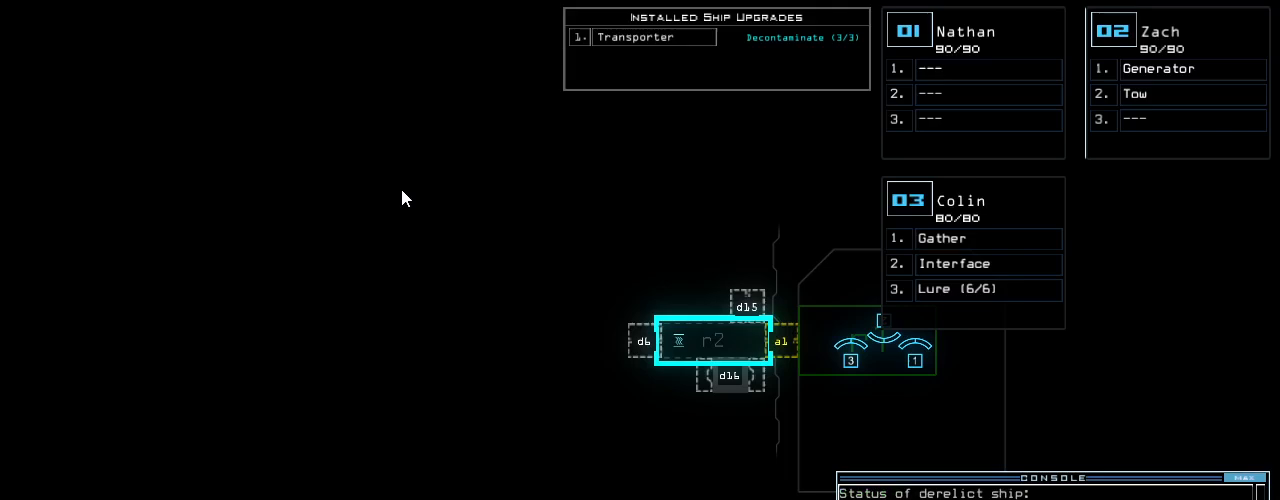
{"keys": [], "events": [[40, "ctrl_l", "up"]]}
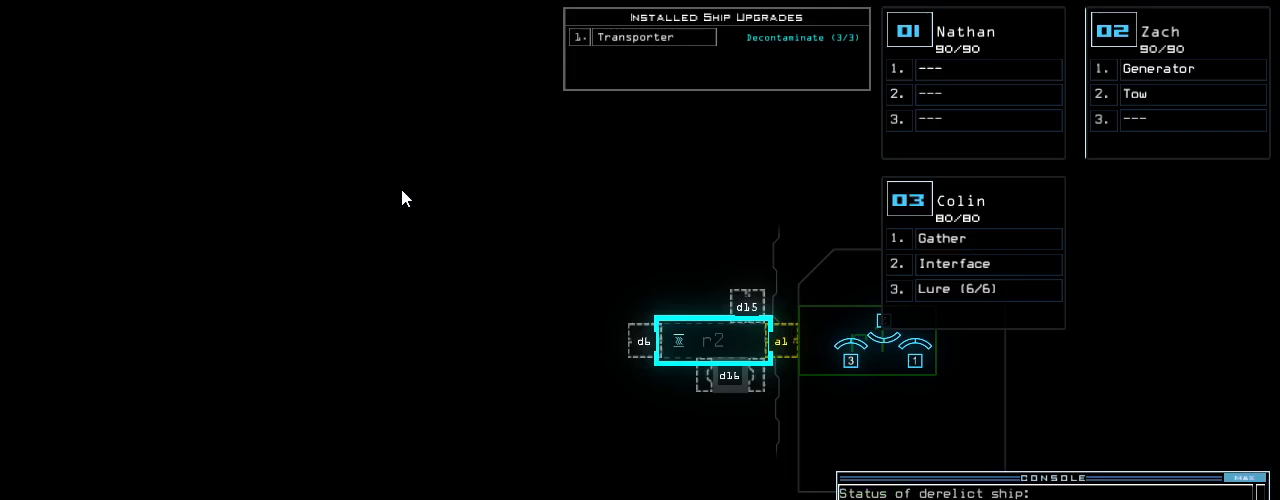
{"keys": [], "events": [[400, "t", "down"], [460, "t", "up"]]}
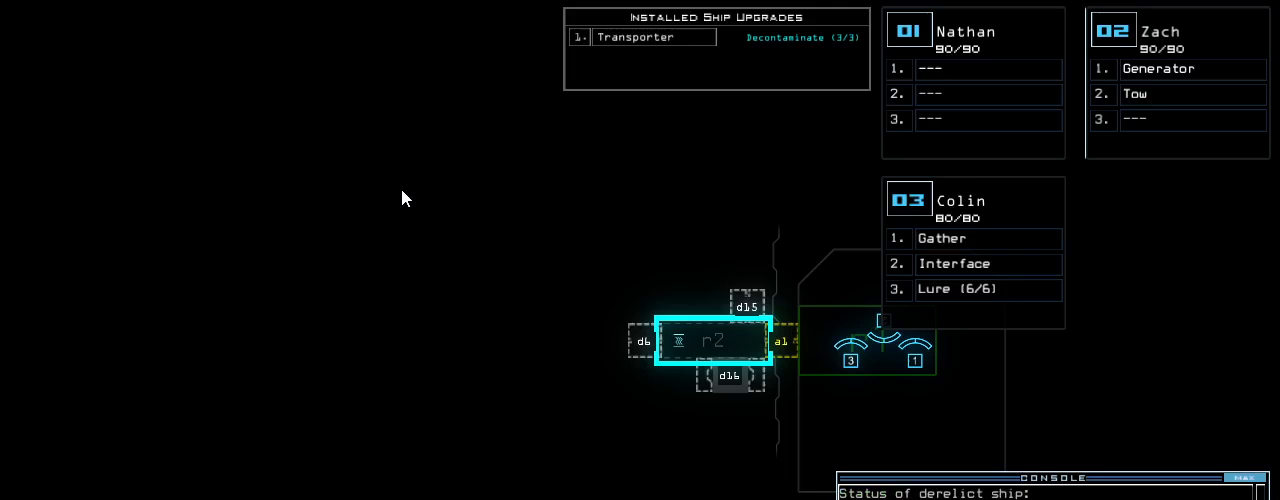
{"keys": ["a", "r"], "events": [[380, "r", "down"], [440, "a", "down"]]}
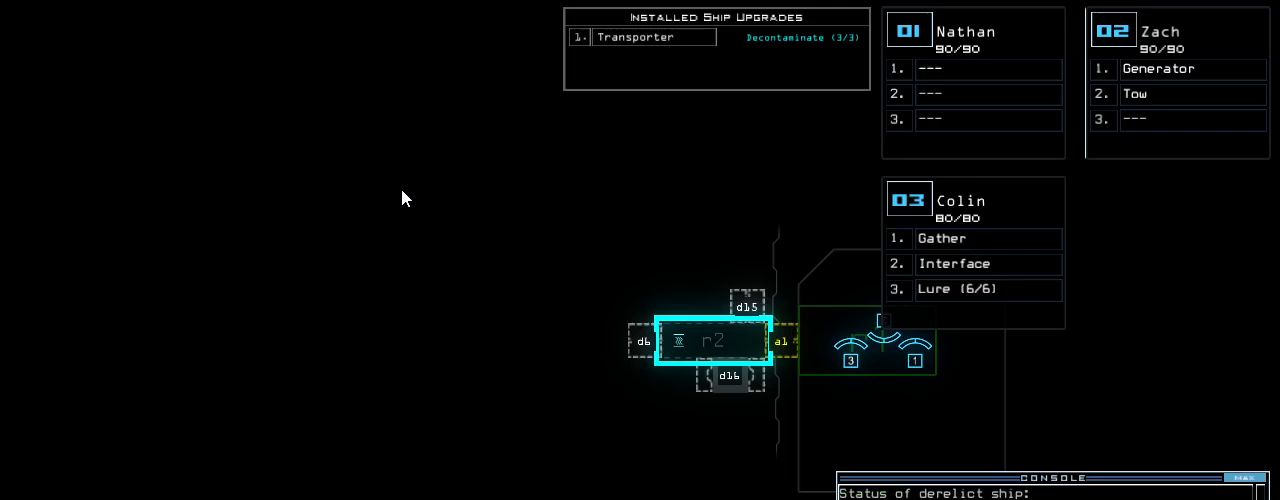
{"keys": ["space"], "events": [[20, "n", "down"], [20, "r", "up"], [60, "a", "up"], [100, "n", "up"], [100, "space", "down"], [180, "space", "up"], [200, "2", "down"], [280, "2", "up"], [300, "space", "down"], [380, "3", "down"], [380, "space", "up"], [460, "3", "up"], [460, "space", "down"]]}
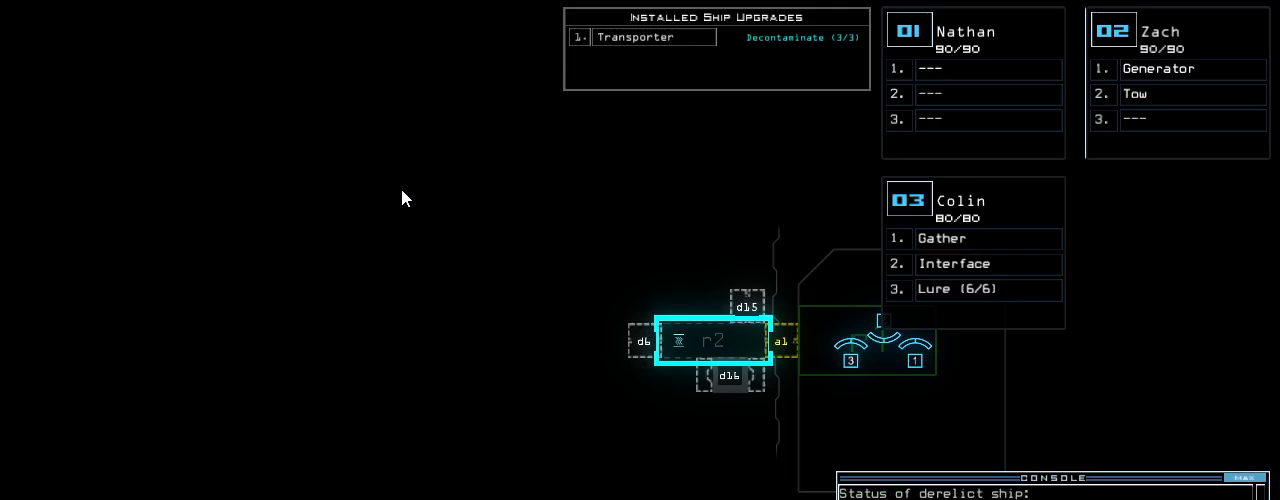
{"keys": [], "events": [[60, "r", "down"], [60, "space", "up"], [140, "2", "down"], [160, "r", "up"], [240, "2", "up"]]}
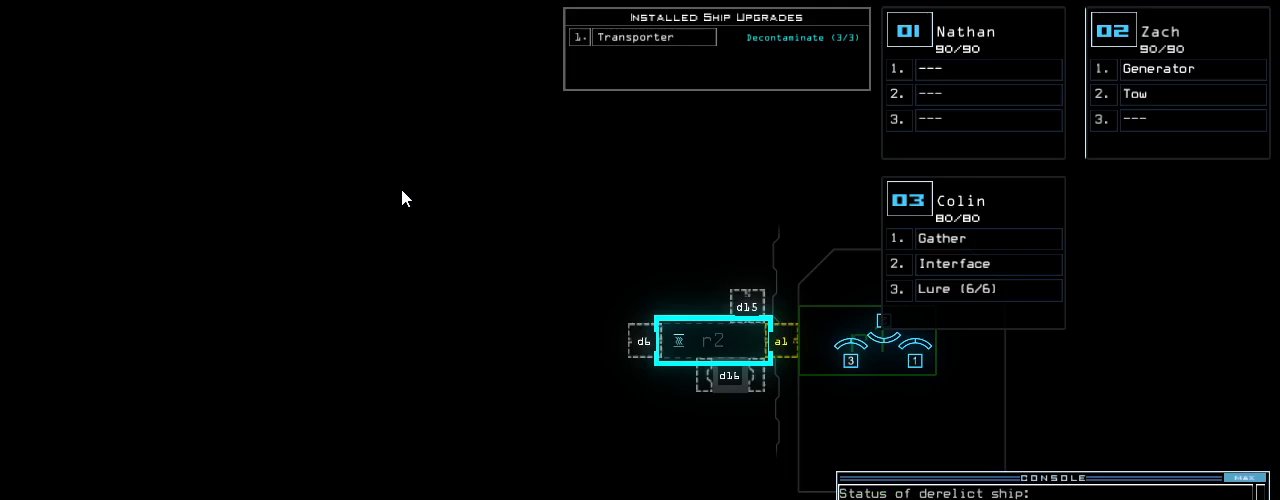
{"keys": [], "events": []}
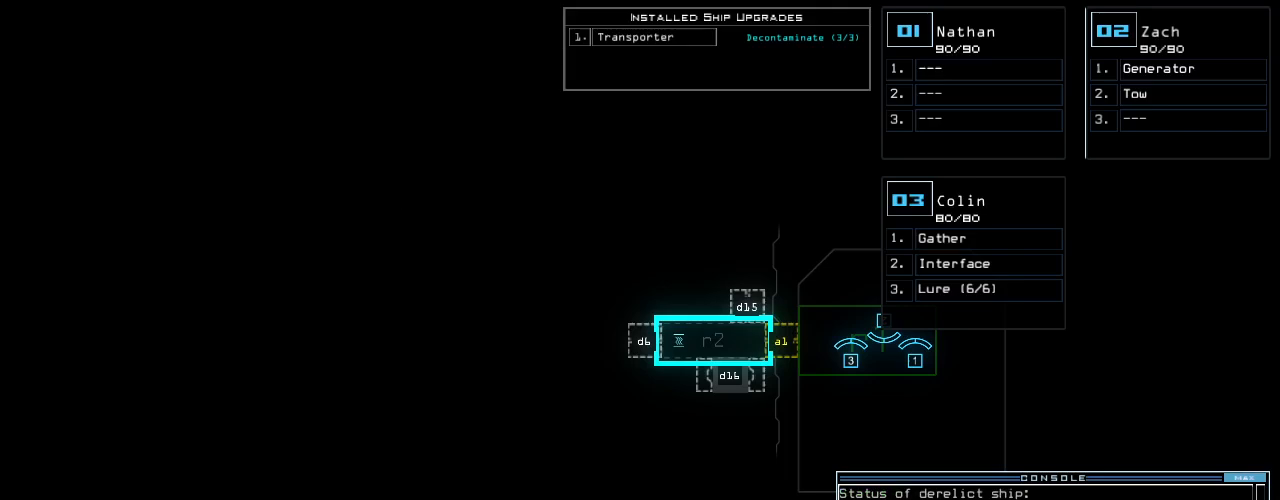
{"keys": [], "events": [[40, ".", "down"], [40, "return", "down"], [120, ".", "up"], [120, "return", "up"], [260, "2", "down"], [320, "2", "up"]]}
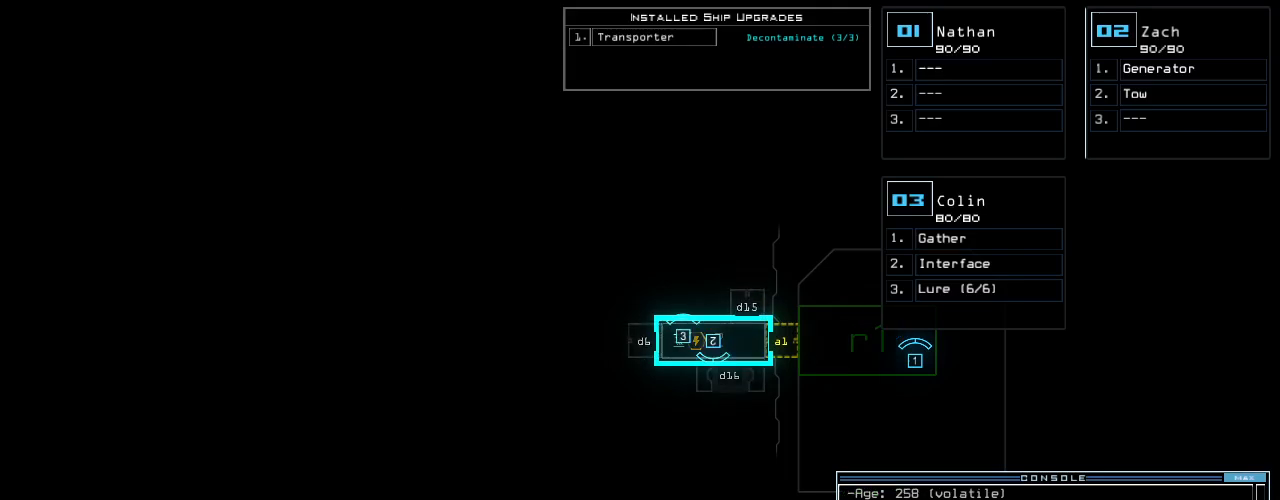
{"keys": [], "events": [[20, "g", "down"], [80, "g", "up"], [100, "return", "down"], [140, "return", "up"]]}
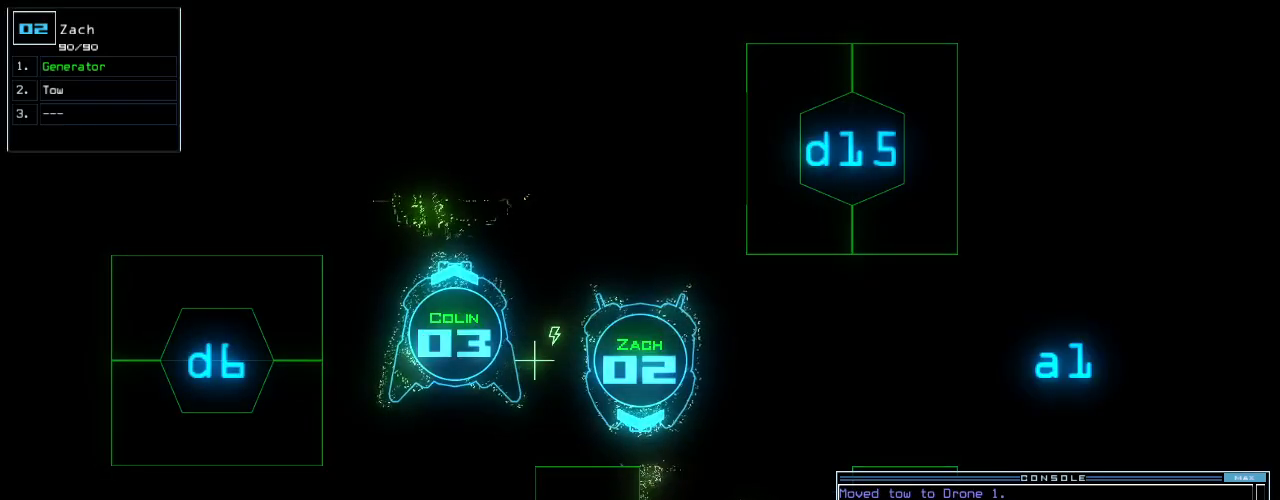
{"keys": [], "events": [[120, "1", "down"], [140, "1", "up"]]}
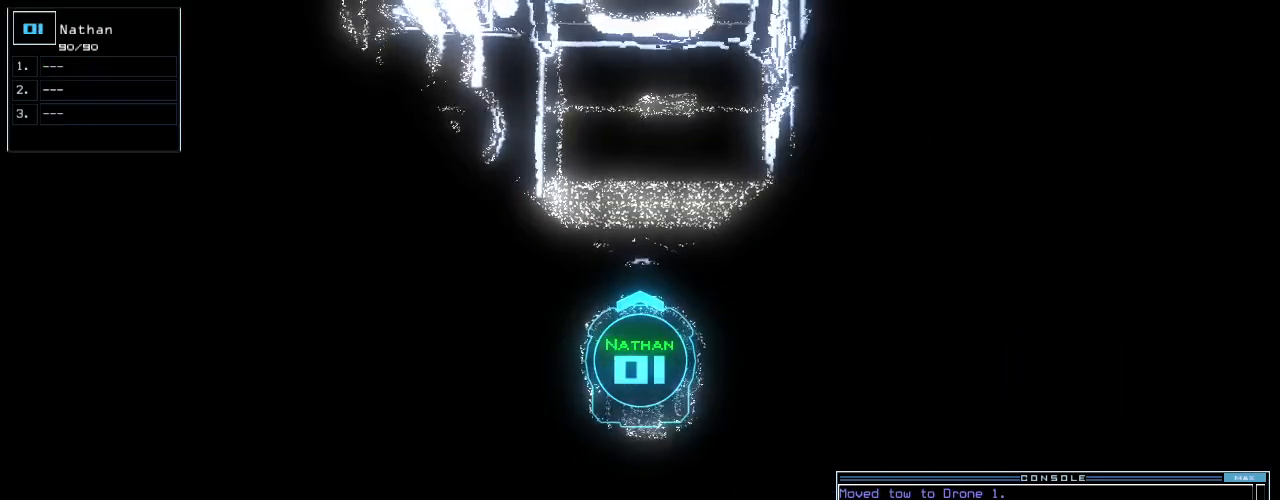
{"keys": [], "events": [[40, "3", "down"], [80, "3", "up"]]}
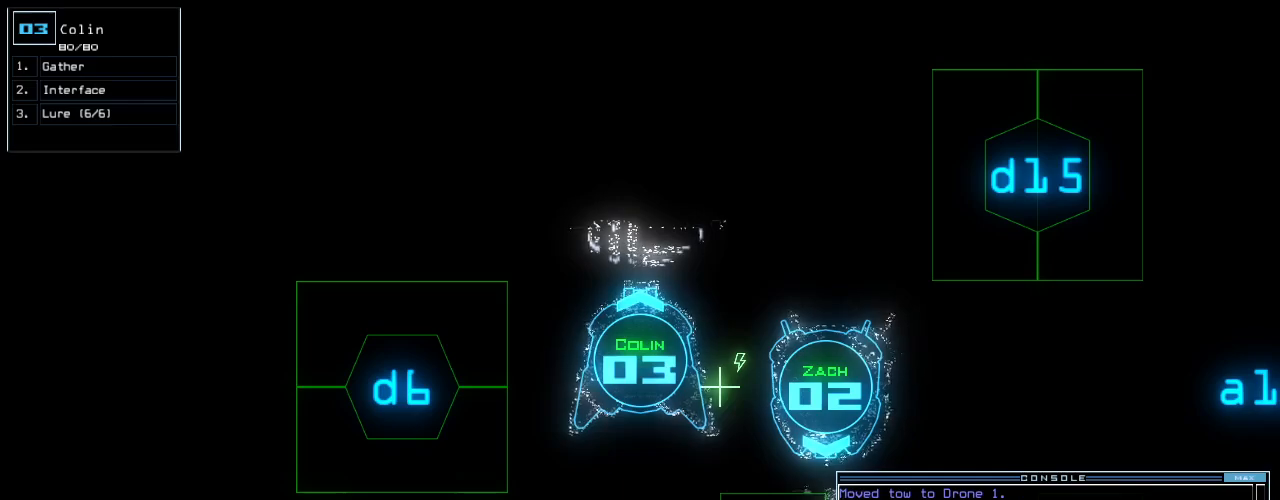
{"keys": [], "events": [[260, "right", "down"], [320, "up", "down"], [360, "up", "up"], [400, "up", "down"], [420, "right", "up"], [440, "up", "up"]]}
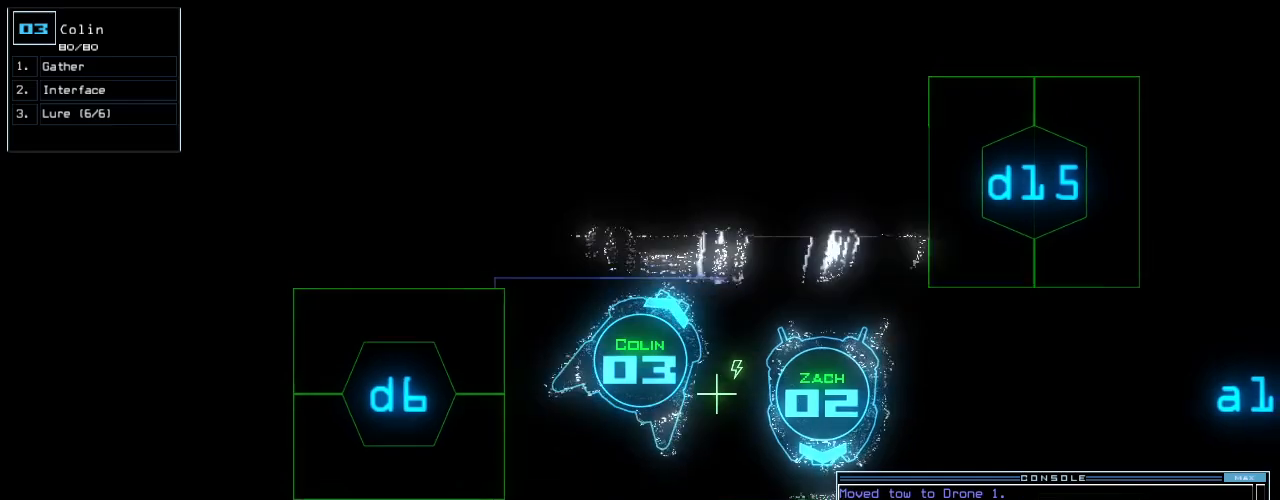
{"keys": [], "events": []}
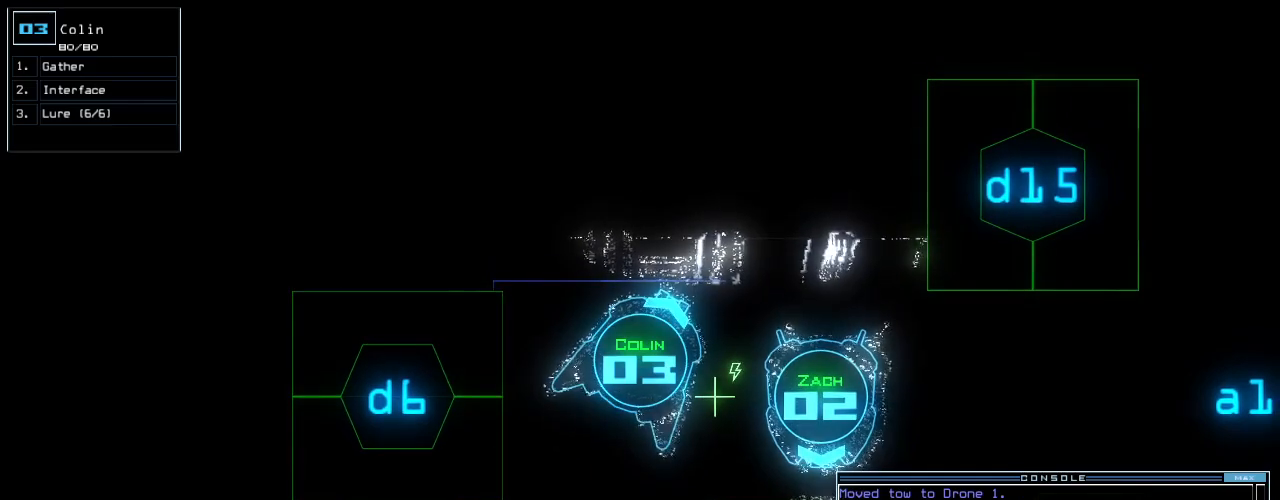
{"keys": ["right", "up"], "events": [[120, "2", "down"], [160, "2", "up"], [180, "right", "down"], [200, "up", "down"]]}
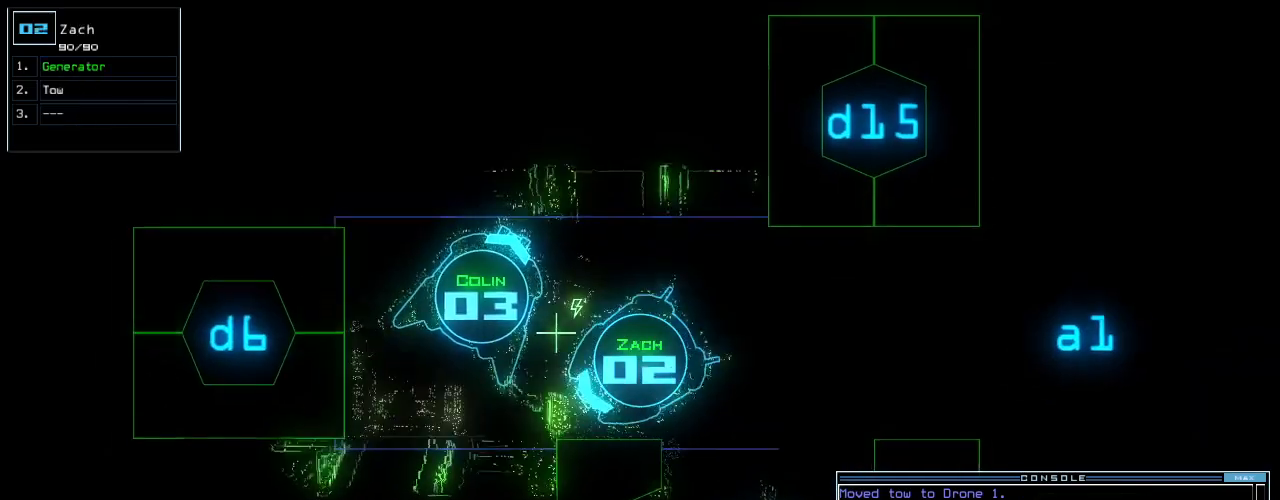
{"keys": [], "events": [[120, "right", "up"], [140, "up", "up"], [320, "space", "down"], [400, "space", "up"]]}
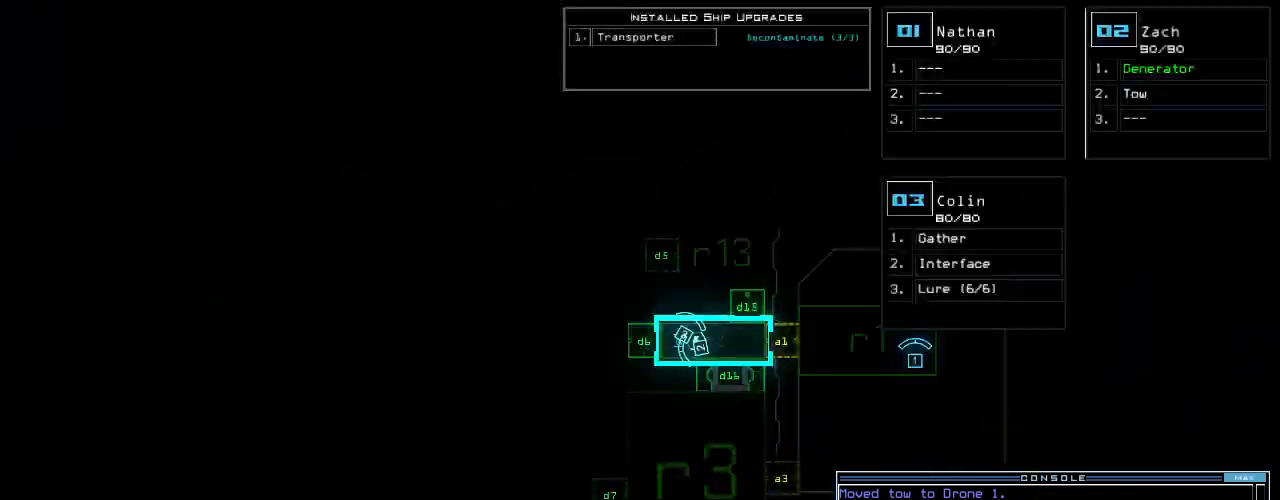
{"keys": [], "events": []}
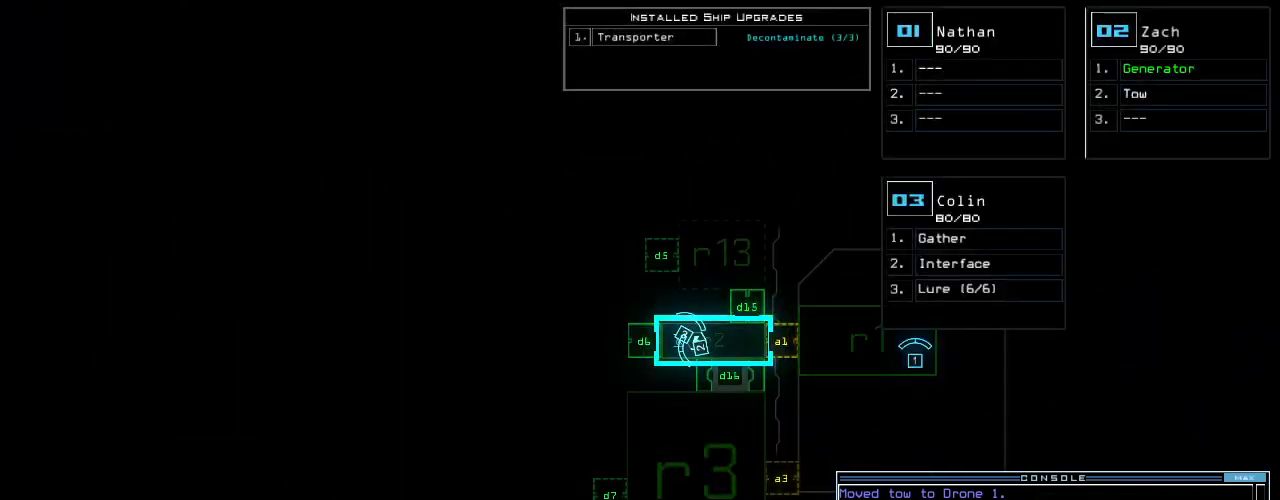
{"keys": [], "events": []}
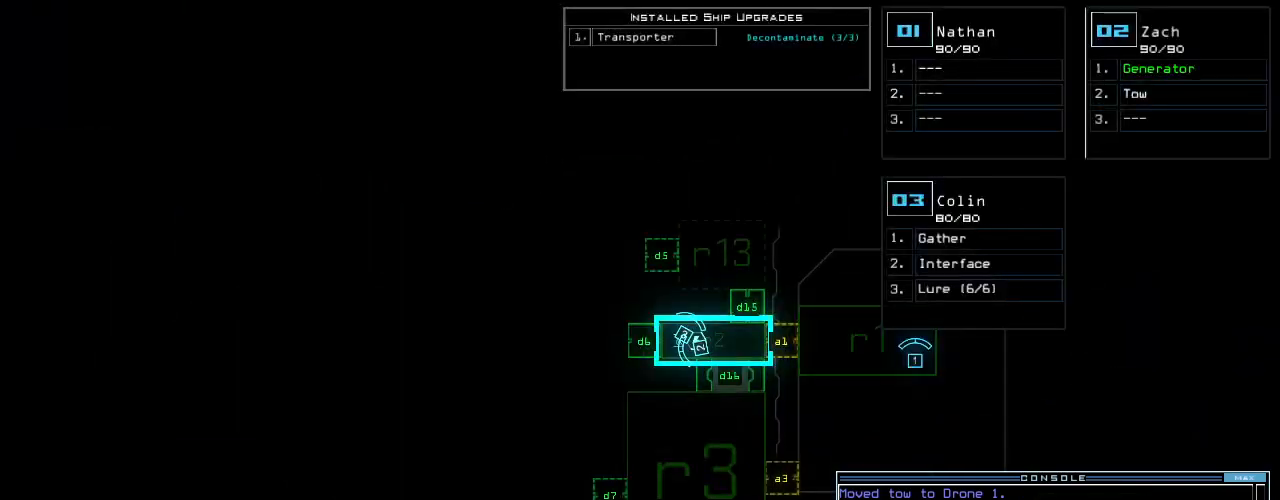
{"keys": ["left"], "events": [[320, "3", "down"], [360, "left", "down"], [380, "3", "up"]]}
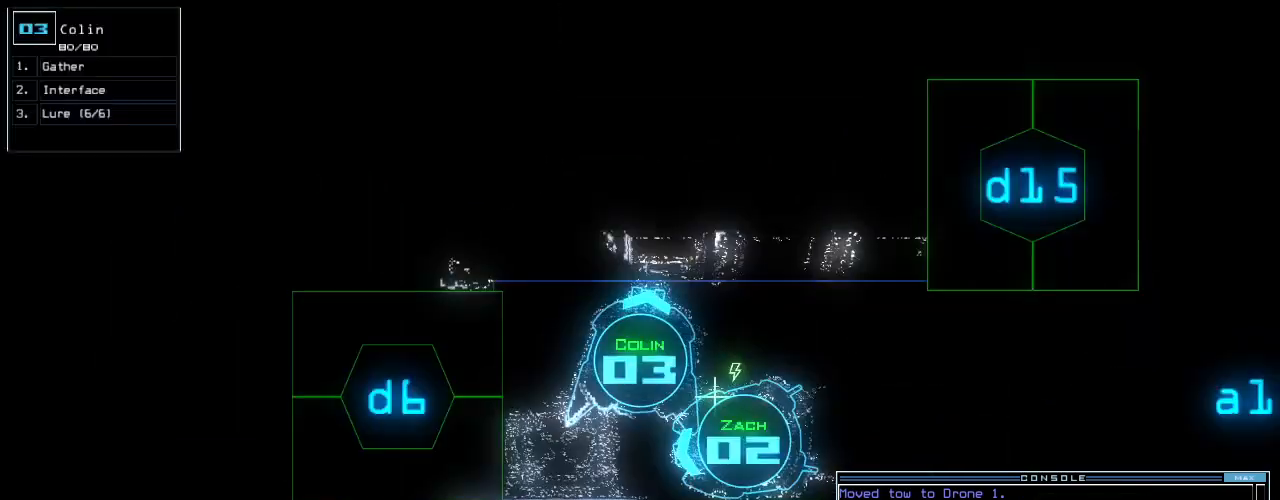
{"keys": [], "events": [[180, "left", "up"]]}
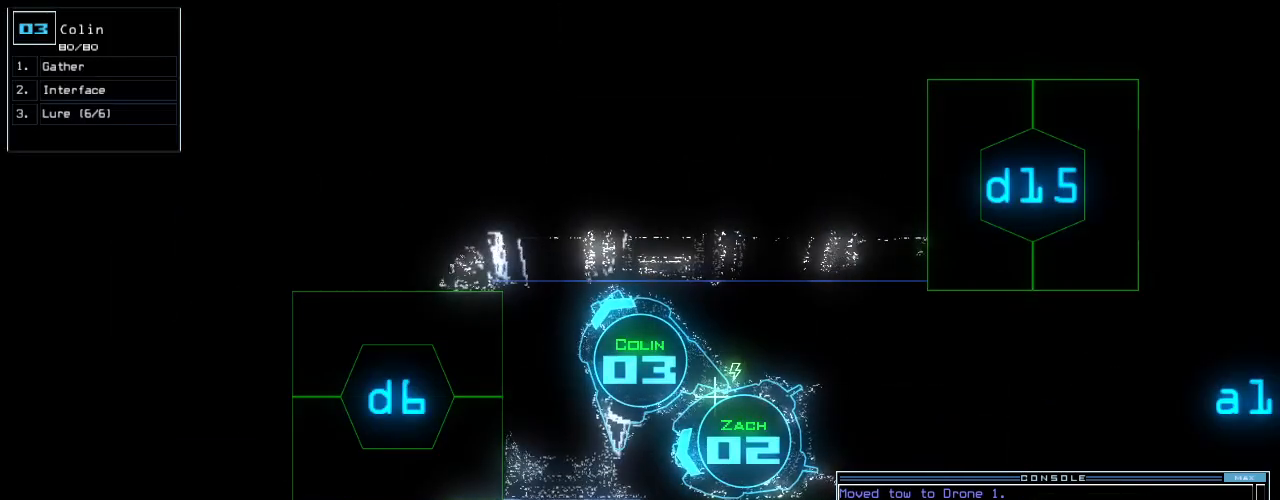
{"keys": [], "events": [[20, "d", "down"], [80, "d", "up"], [120, "6", "down"], [180, "space", "down"], [200, "6", "up"], [240, "space", "up"], [280, "d", "down"], [360, "d", "up"], [400, "6", "down"], [480, "6", "up"]]}
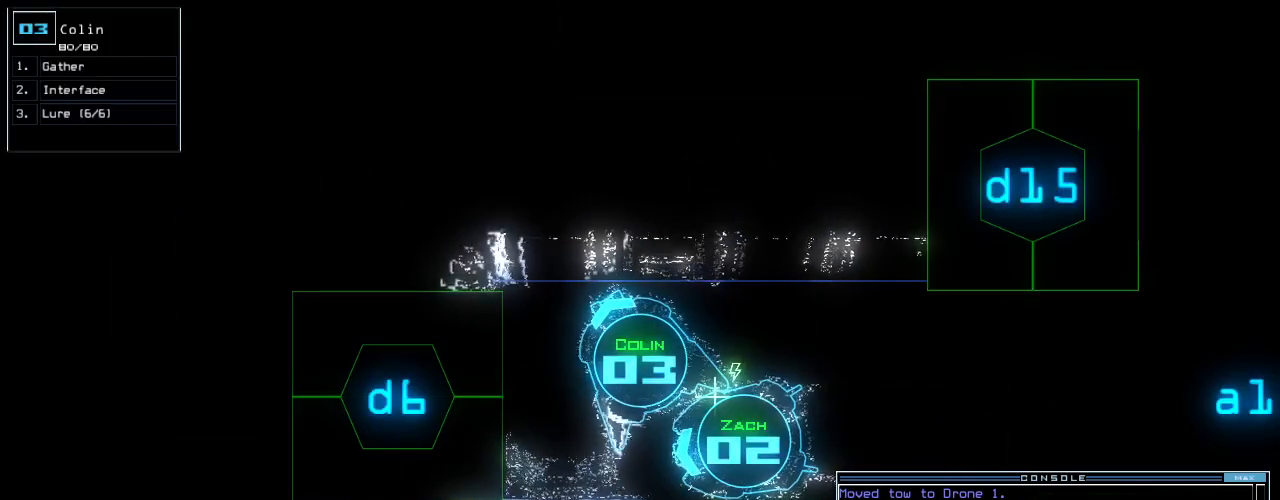
{"keys": [], "events": [[180, "return", "down"], [260, "return", "up"], [260, "space", "down"], [340, "space", "up"]]}
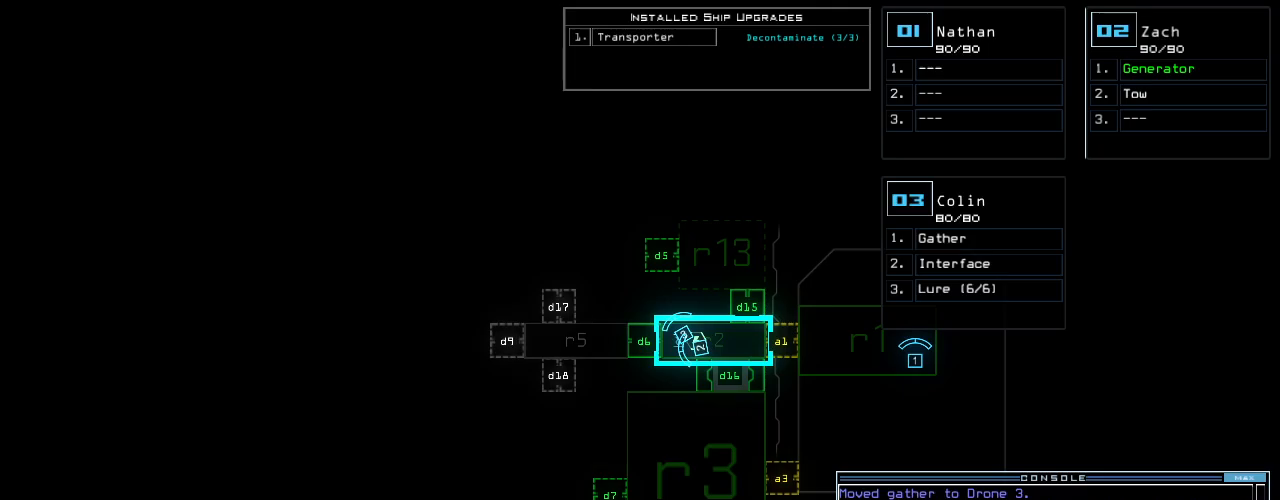
{"keys": ["space"], "events": [[420, "f", "down"], [480, "space", "down"], [500, "f", "up"]]}
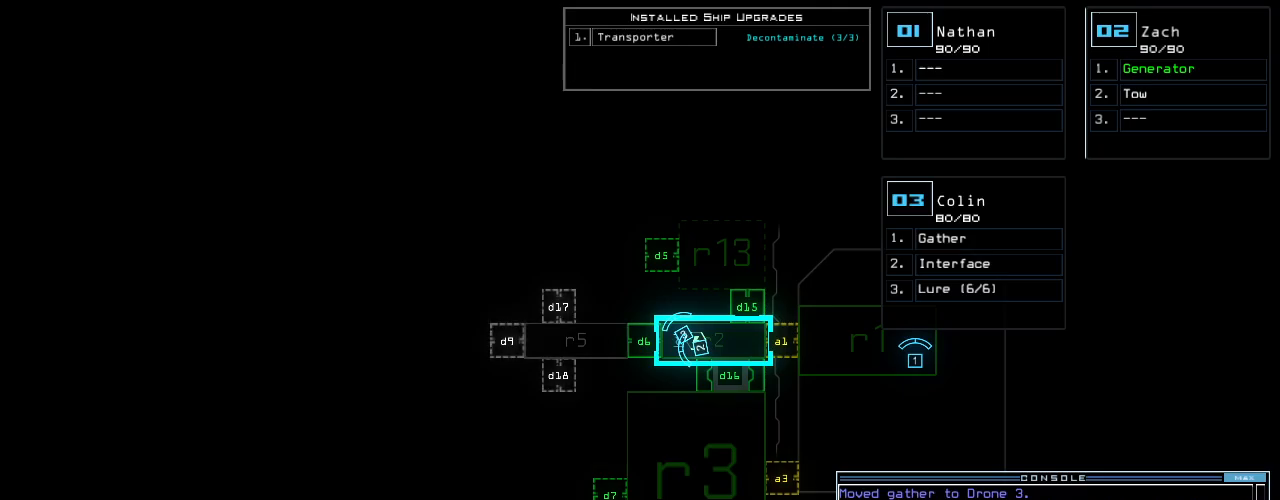
{"keys": ["5"], "events": [[100, "r", "down"], [100, "space", "up"], [200, "r", "up"], [500, "5", "down"]]}
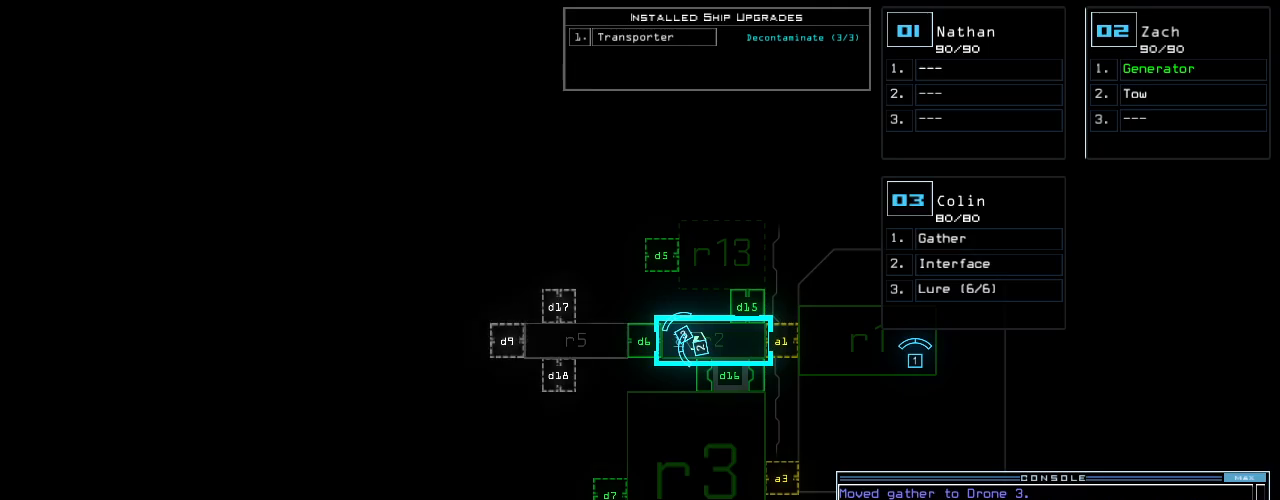
{"keys": [], "events": [[60, "space", "down"], [120, "5", "up"], [140, "r", "down"], [160, "space", "up"], [240, "r", "up"], [340, "1", "down"], [420, "1", "up"]]}
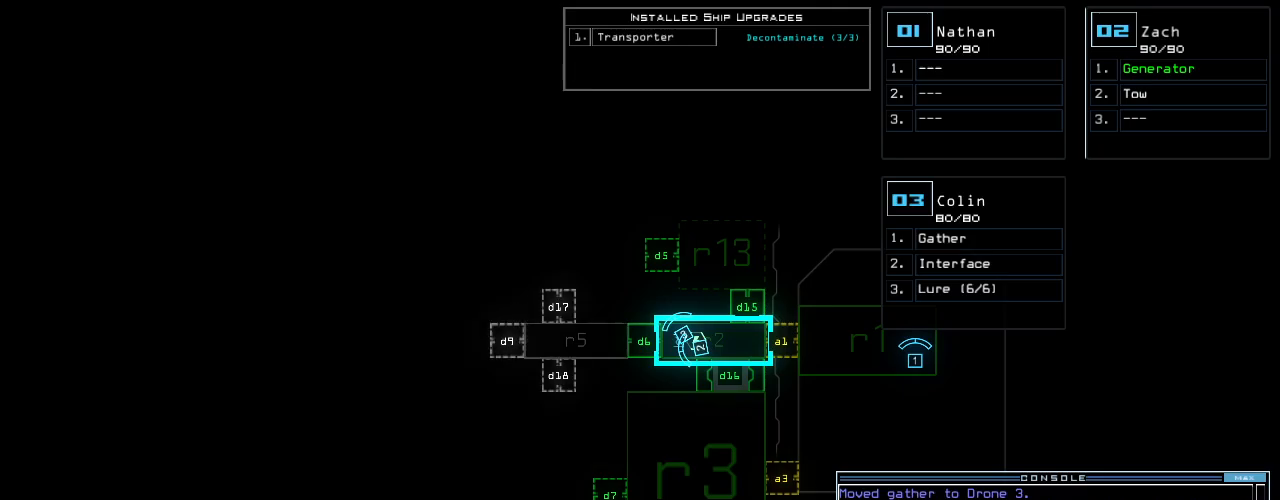
{"keys": [], "events": [[40, "3", "down"], [120, "return", "down"], [140, "3", "up"], [220, "return", "up"]]}
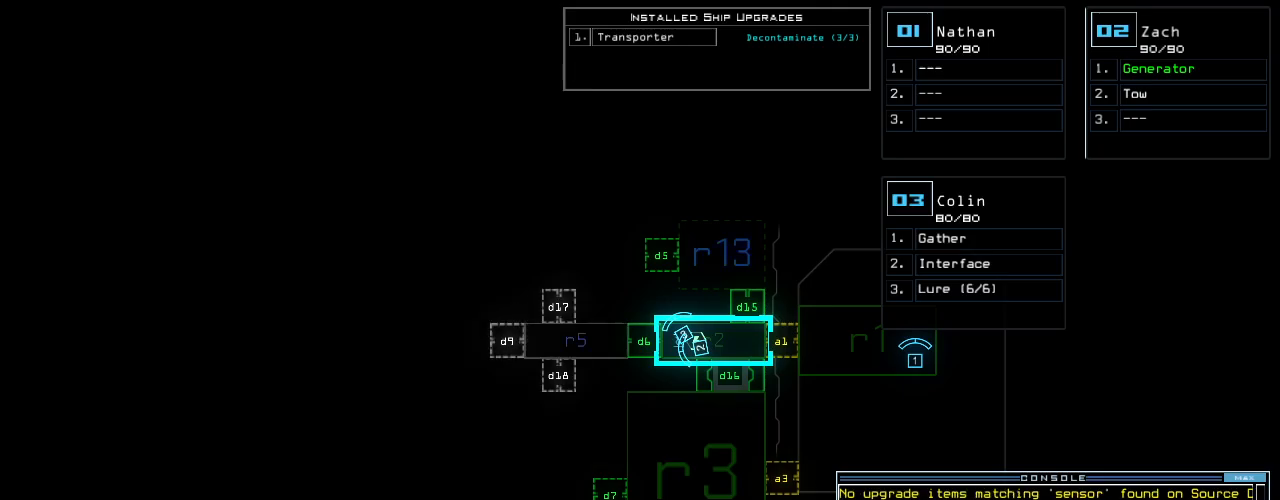
{"keys": ["right"], "events": [[340, "3", "down"], [340, "right", "down"], [420, "3", "up"]]}
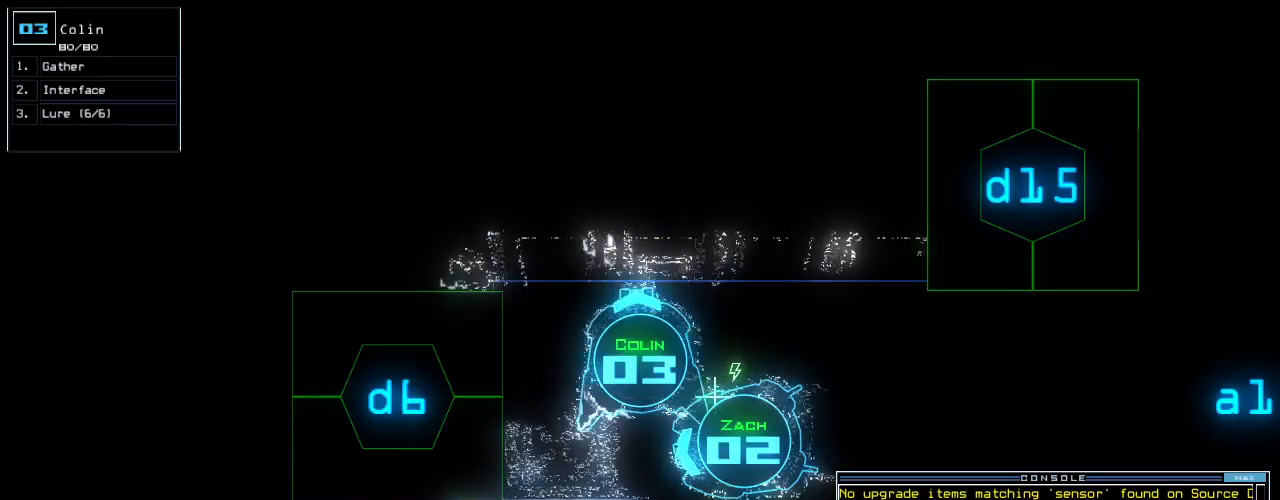
{"keys": ["up"], "events": [[80, "up", "down"], [460, "right", "up"]]}
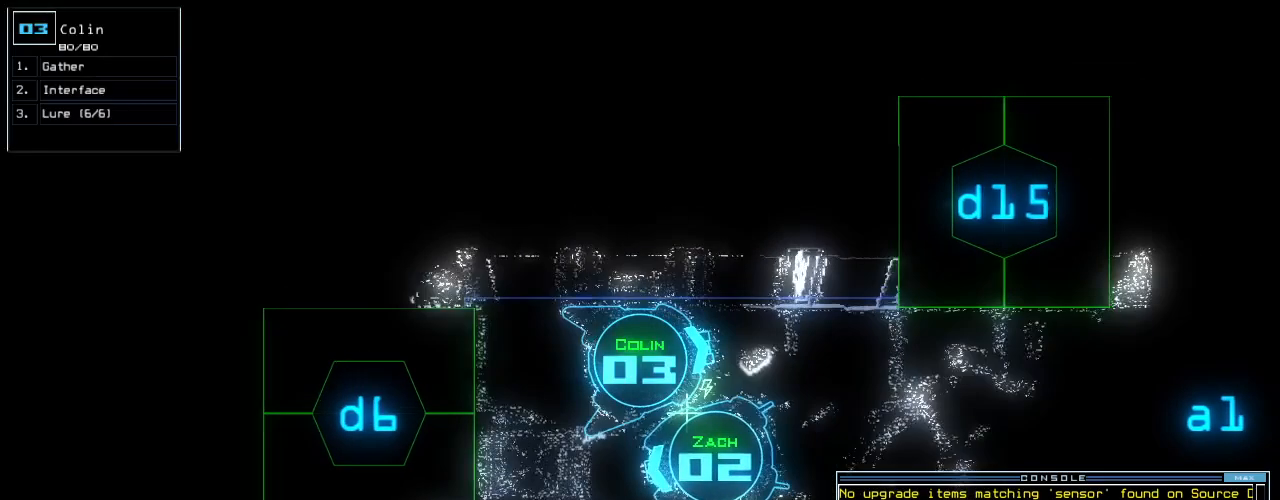
{"keys": ["up"], "events": [[360, "right", "down"], [440, "right", "up"]]}
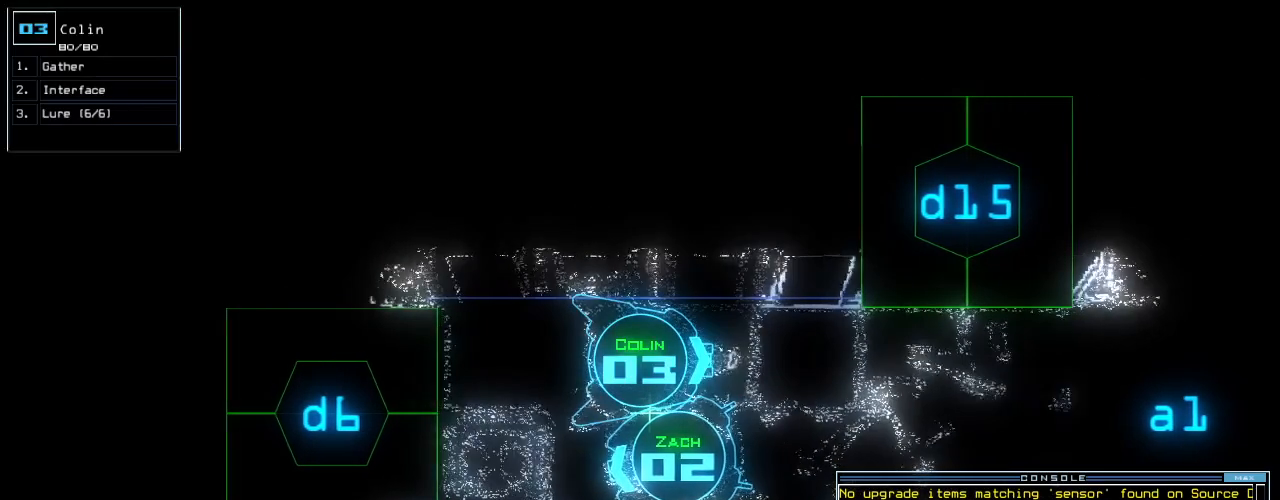
{"keys": [], "events": [[500, "up", "up"]]}
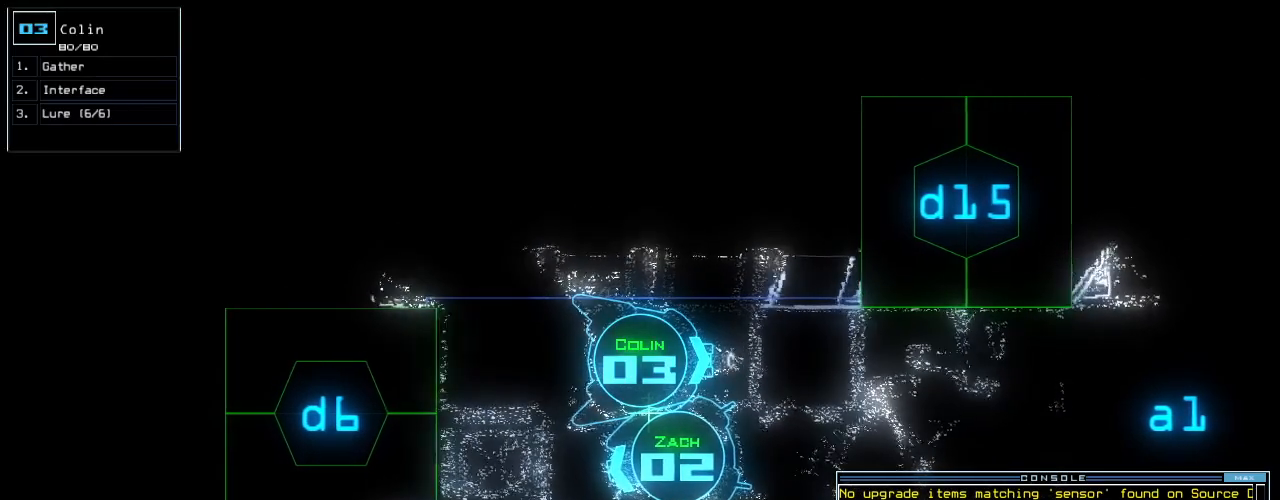
{"keys": ["left", "up"], "events": [[160, "2", "down"], [180, "left", "down"], [220, "2", "up"], [220, "up", "down"]]}